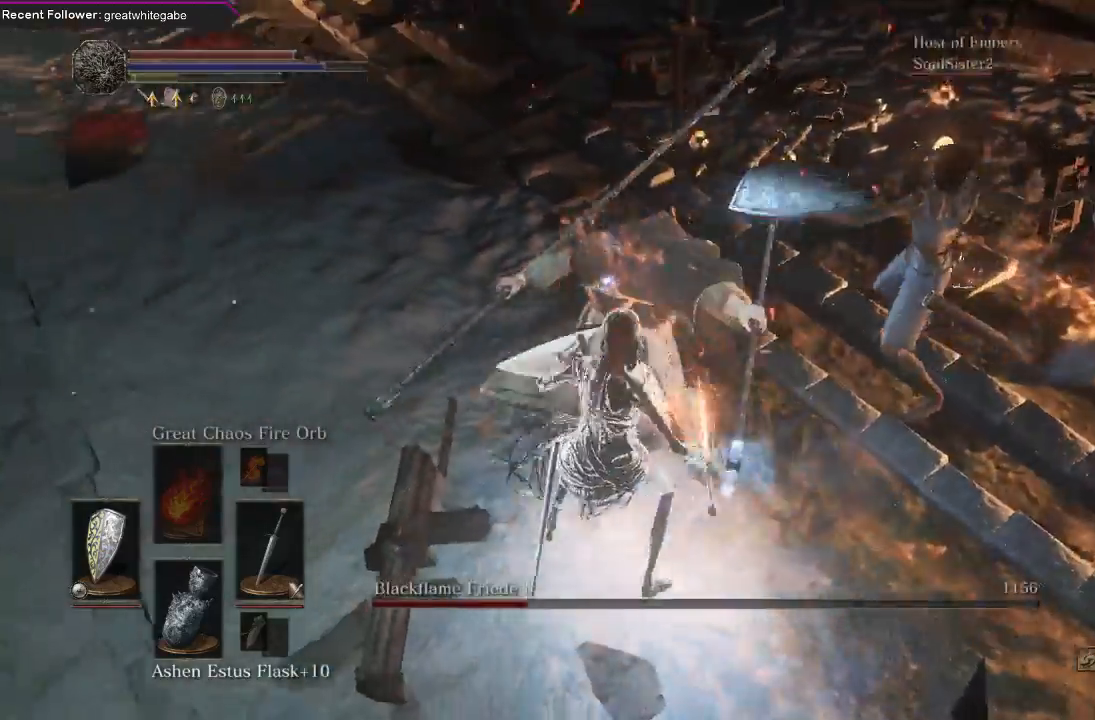
Gameplay with a controller (Xbox layout); each line is a JSON object with the inputs held at the frame after it. "events" lists button and stick changes between this image and that frame as [ms after this image, input, new state], when the widget could be followed in between. Not read: SHARE.
{"buttons": ["R1"], "left_stick": "up", "right_stick": "center", "events": [[67, "R1", "down"], [133, "R1", "up"], [200, "R1", "down"], [267, "R1", "up"], [333, "R1", "down"], [433, "R1", "up"], [500, "R1", "down"]]}
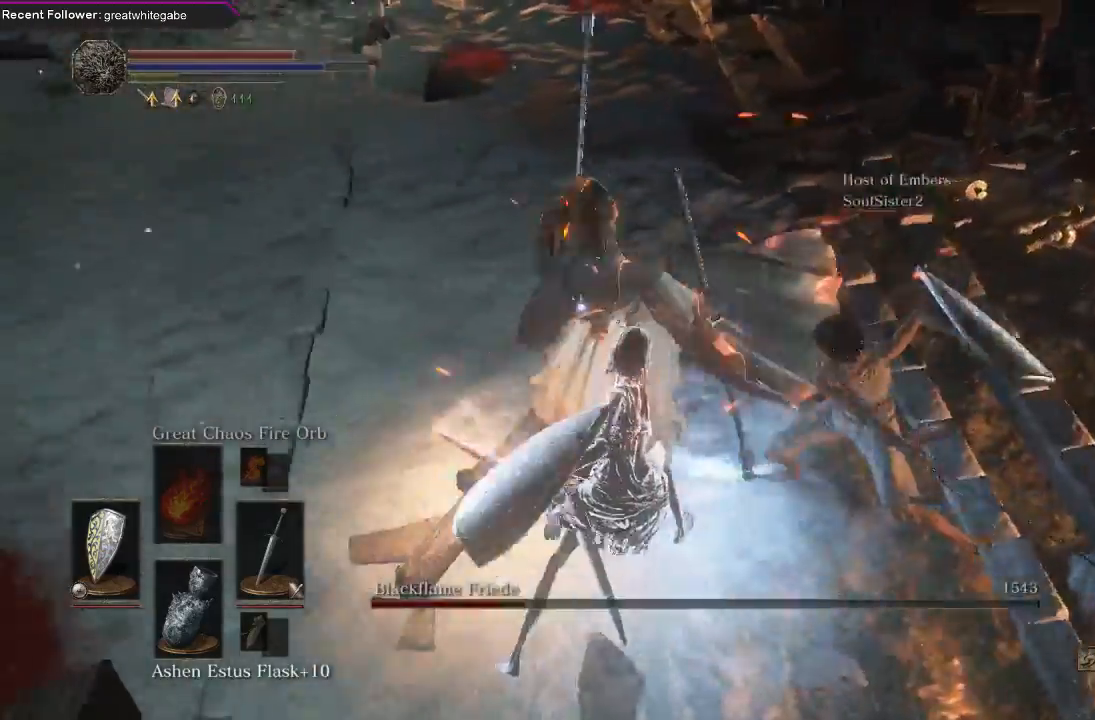
{"buttons": ["R1"], "left_stick": "up", "right_stick": "center", "events": [[67, "R1", "up"], [167, "R1", "down"], [267, "R1", "up"], [333, "R1", "down"], [400, "R1", "up"], [500, "R1", "down"]]}
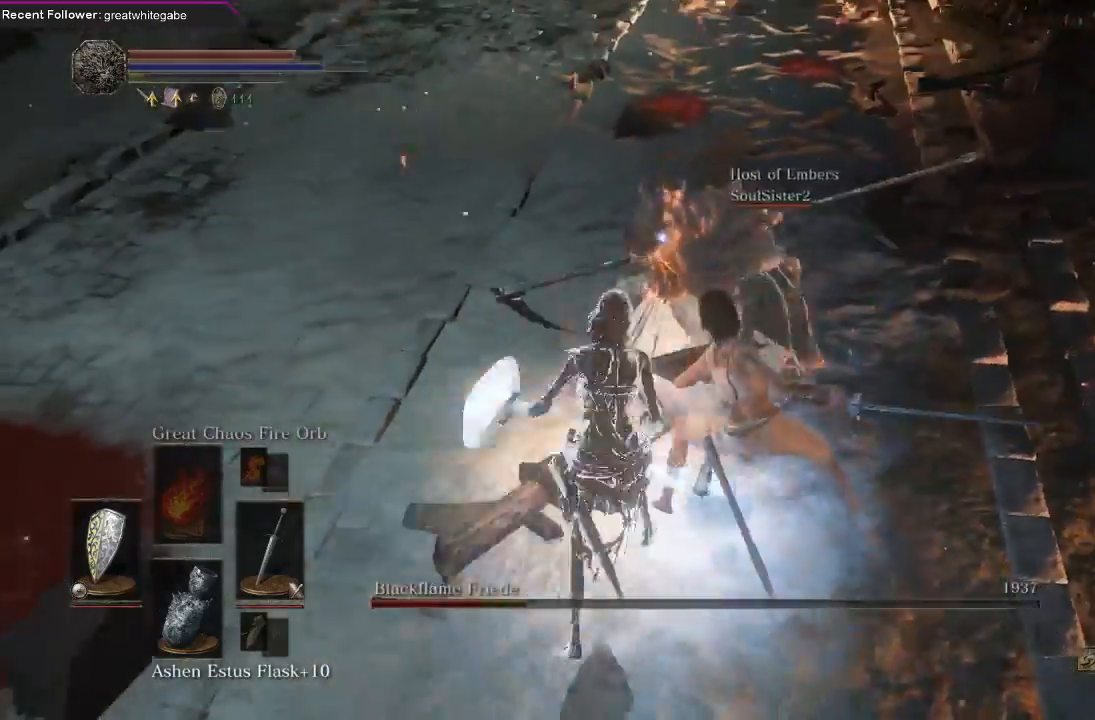
{"buttons": [], "left_stick": "up", "right_stick": "center", "events": [[100, "R1", "up"], [167, "R1", "down"], [267, "R1", "up"], [333, "R1", "down"], [433, "R1", "up"]]}
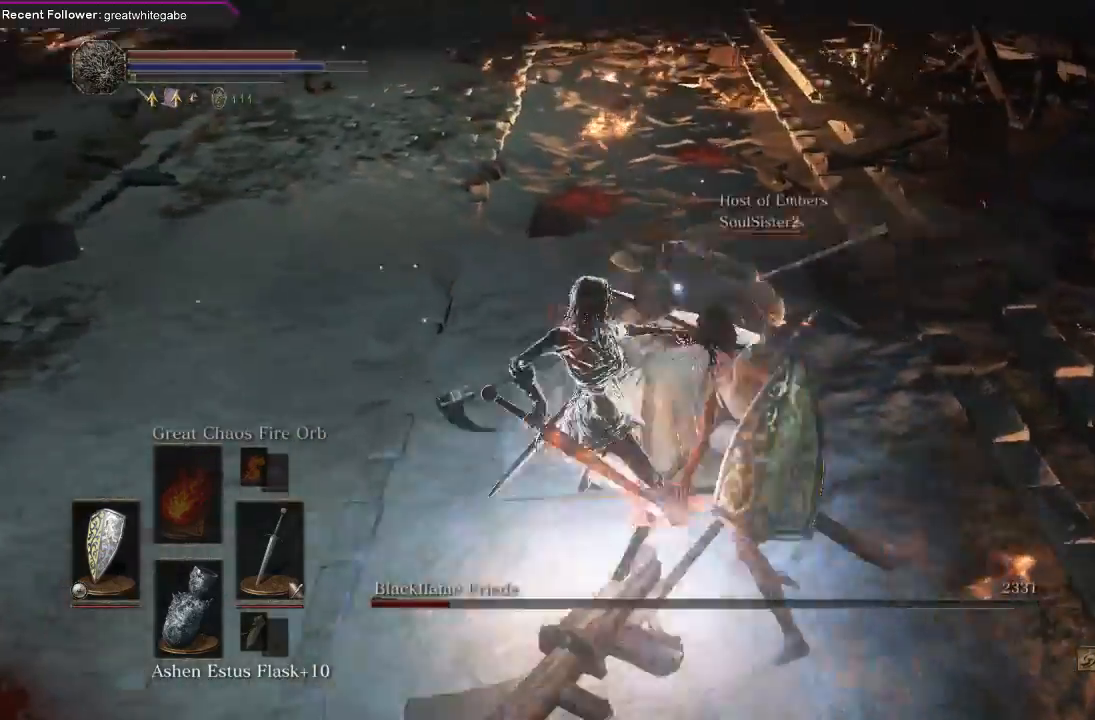
{"buttons": [], "left_stick": "down-left", "right_stick": "center", "events": [[300, "left_stick", "center"], [467, "left_stick", "down-left"]]}
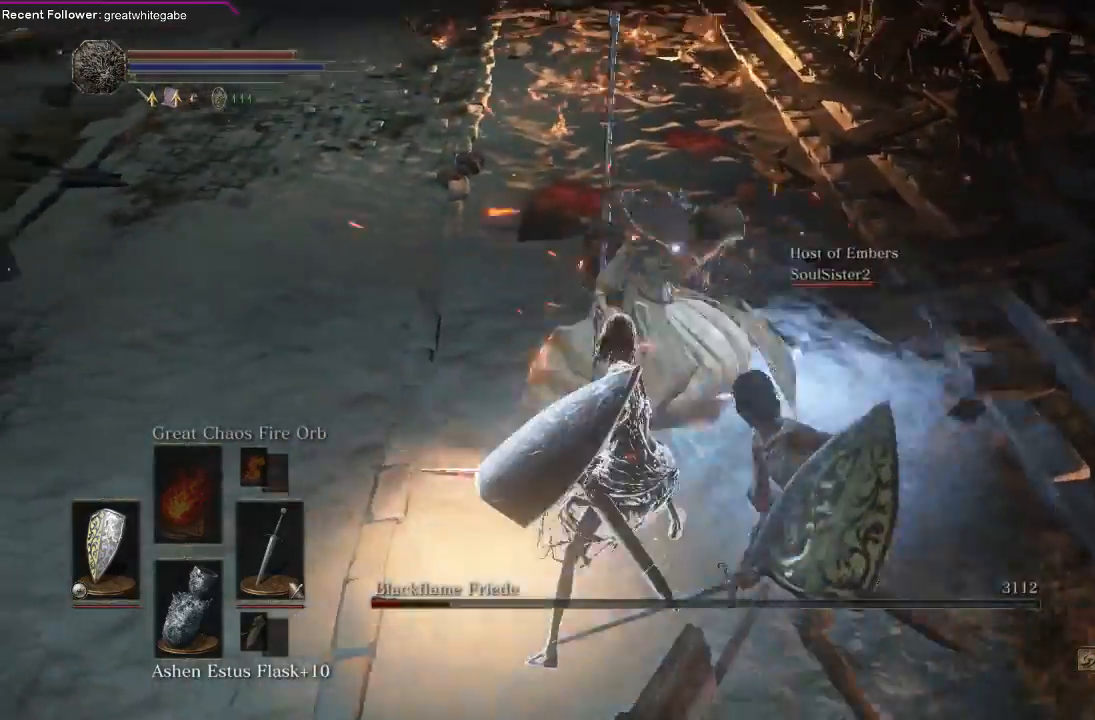
{"buttons": [], "left_stick": "down-left", "right_stick": "center", "events": []}
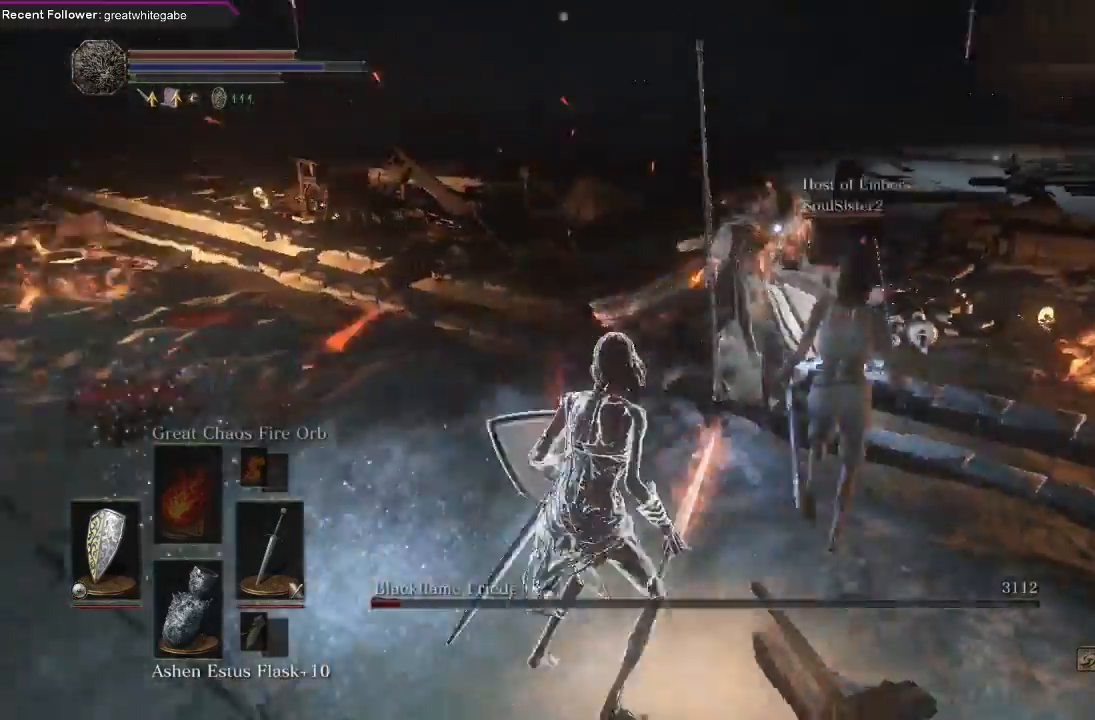
{"buttons": [], "left_stick": "down", "right_stick": "center", "events": [[300, "left_stick", "down"]]}
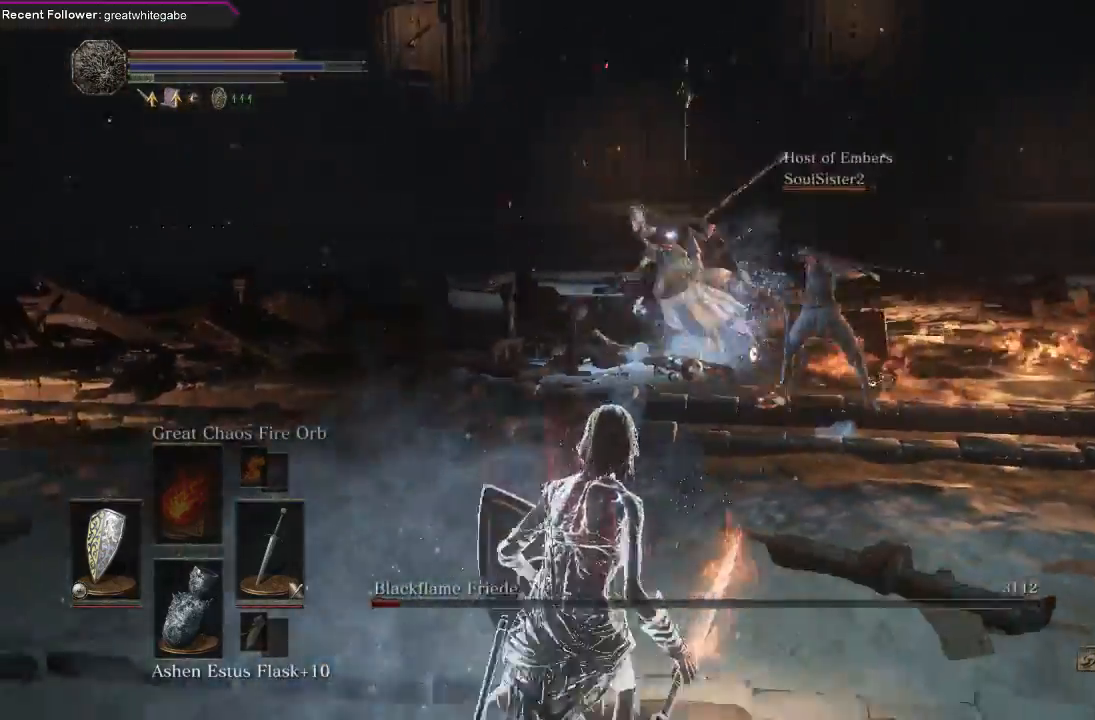
{"buttons": [], "left_stick": "down", "right_stick": "center", "events": []}
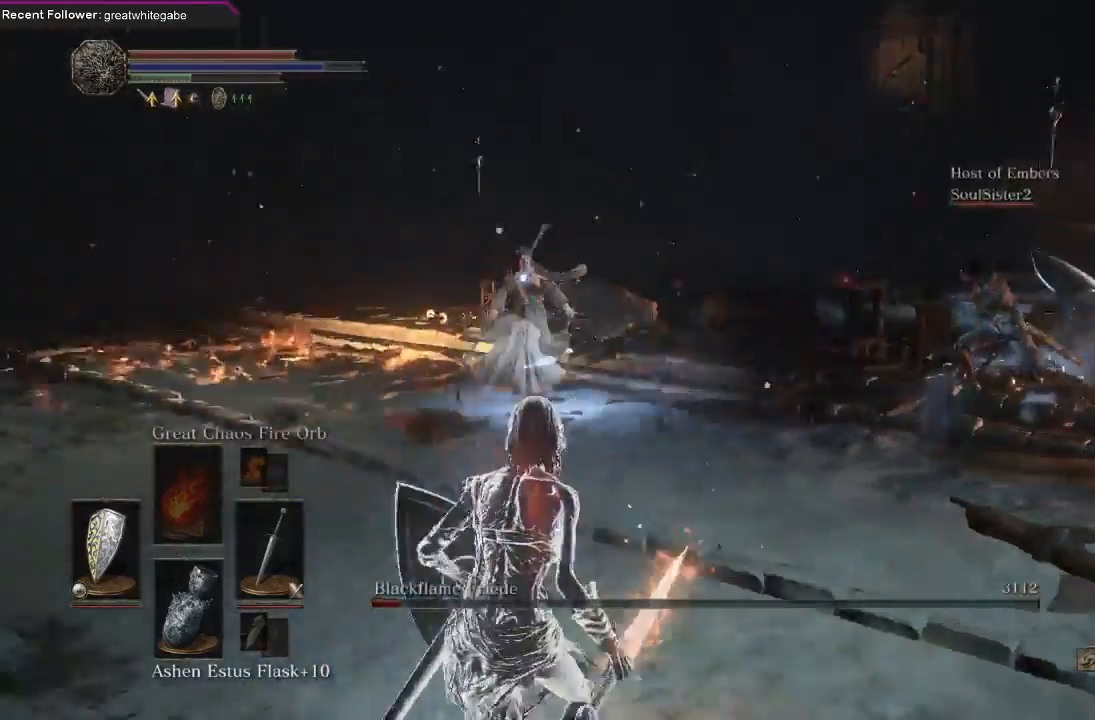
{"buttons": [], "left_stick": "down-right", "right_stick": "center", "events": [[333, "left_stick", "down-right"]]}
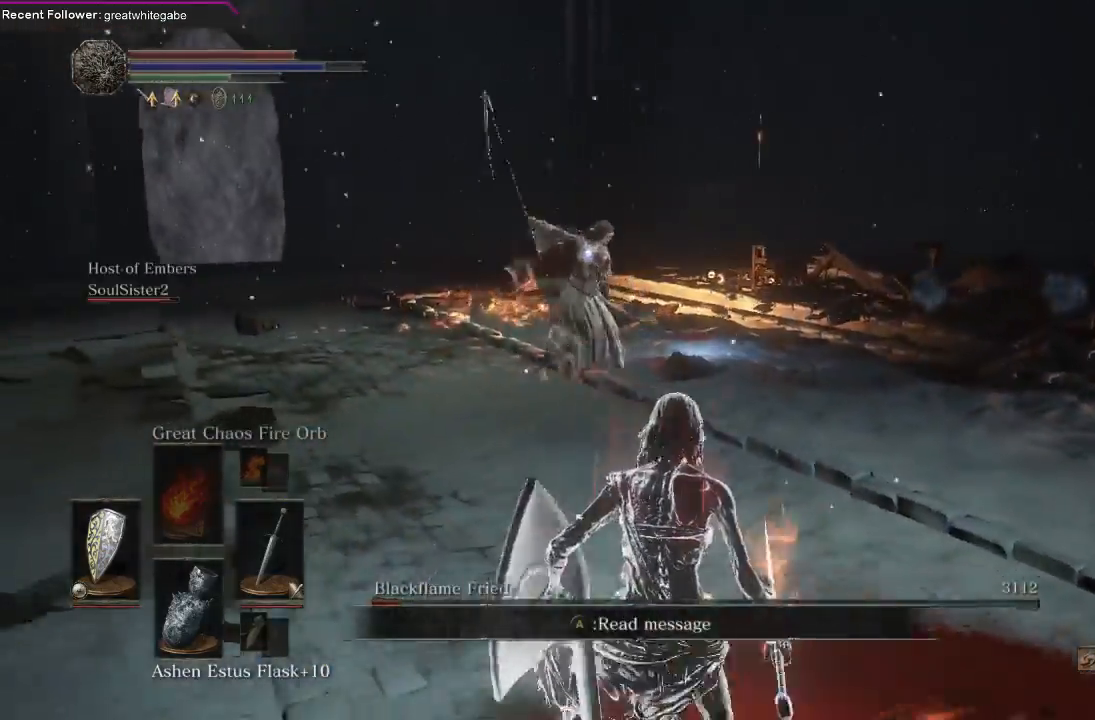
{"buttons": ["L1"], "left_stick": "left", "right_stick": "center", "events": [[267, "left_stick", "down"], [367, "L1", "down"], [400, "left_stick", "down-left"], [500, "left_stick", "left"]]}